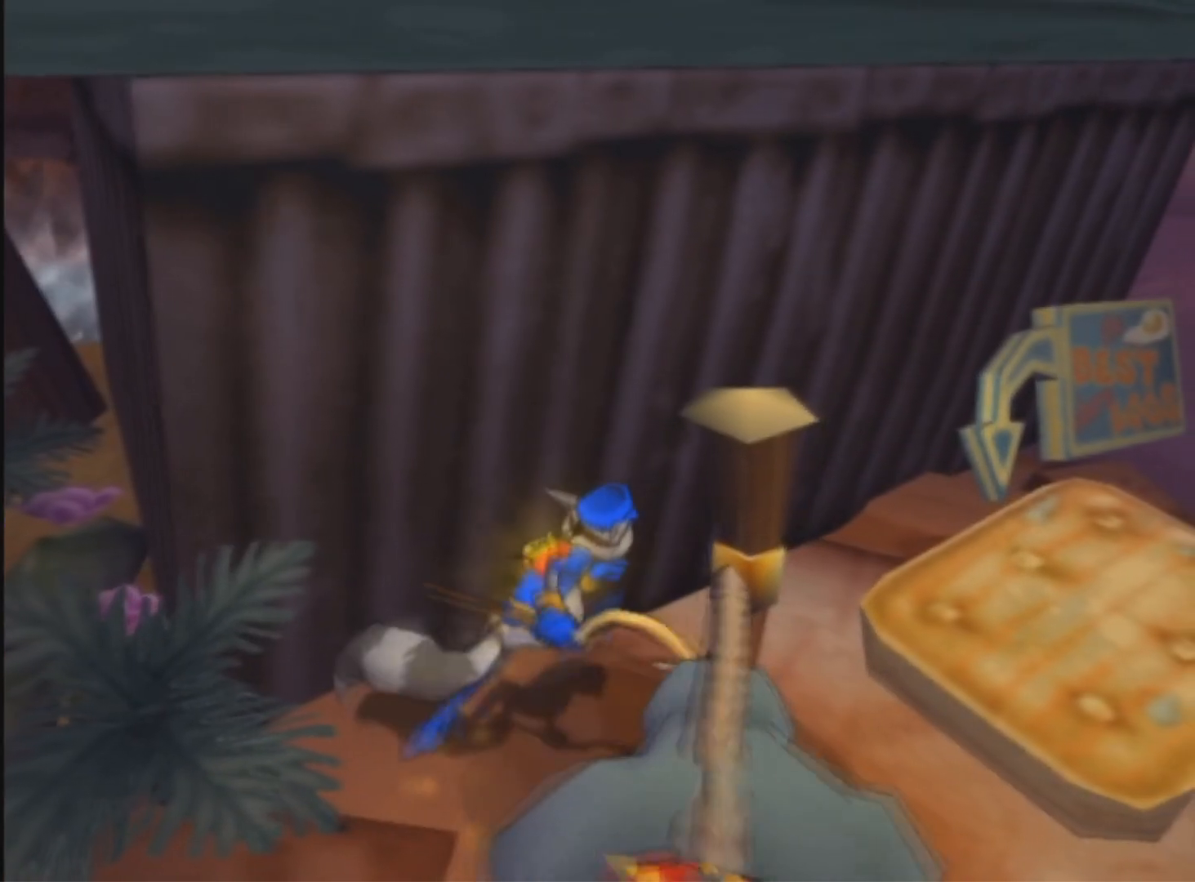
Gameplay with a controller (PlayStation layout); each line is a JSON object with the inputs held at the frame after it. "events" lists button and stick changes between this image and that frame as [ms after this image, input, new state], when the widget could be followed in between.
{"buttons": ["DPAD_UP", "DPAD_RIGHT"], "left_stick": "center", "right_stick": "center", "events": []}
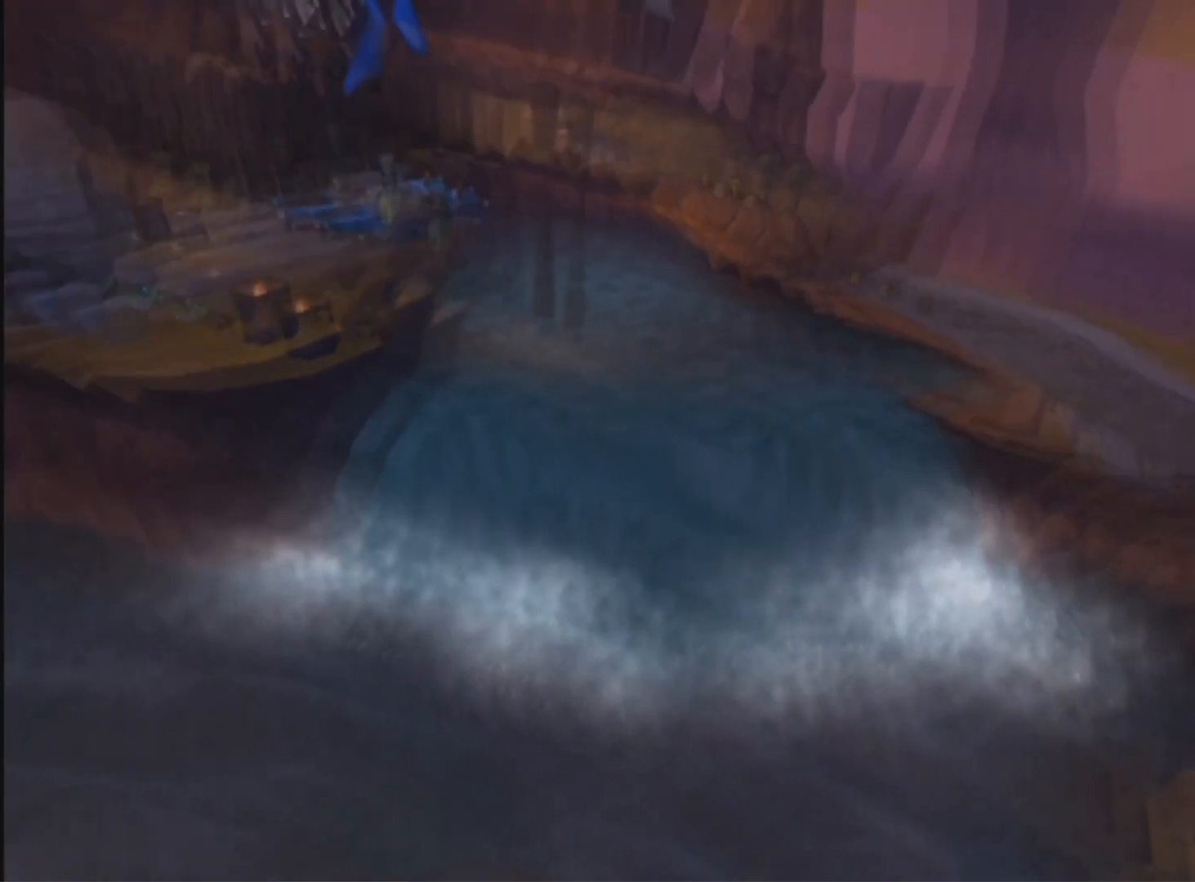
{"buttons": ["DPAD_LEFT"], "left_stick": "center", "right_stick": "center", "events": [[17, "DPAD_RIGHT", "up"], [34, "DPAD_UP", "up"], [150, "DPAD_LEFT", "down"]]}
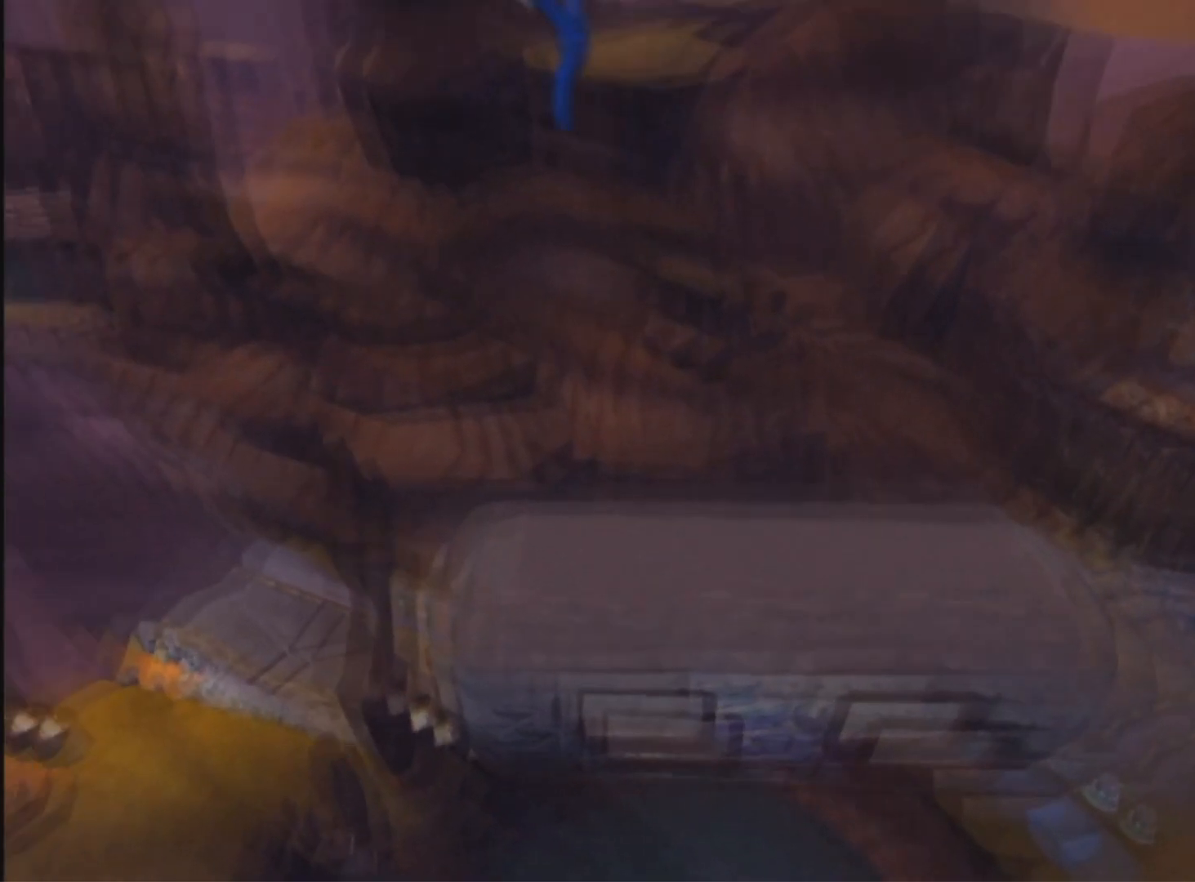
{"buttons": [], "left_stick": "center", "right_stick": "center", "events": [[400, "DPAD_LEFT", "up"]]}
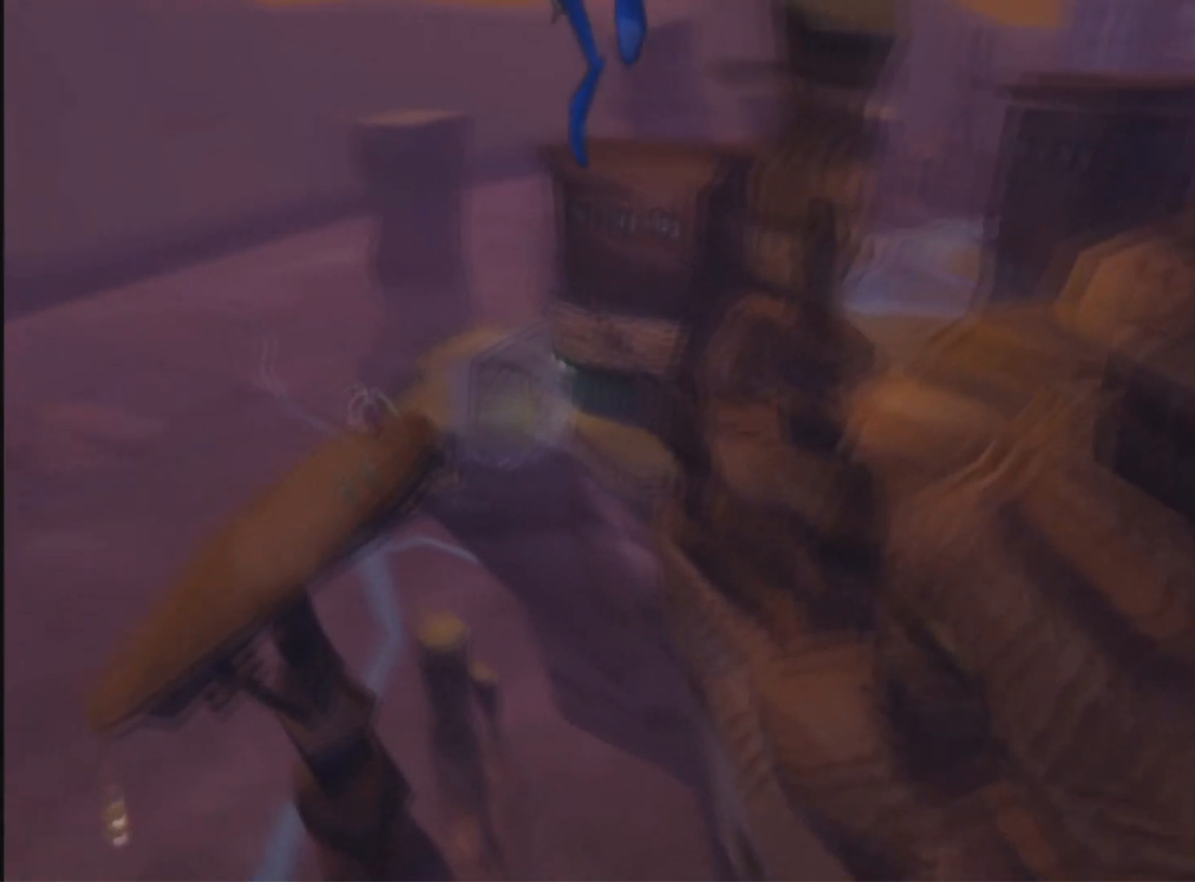
{"buttons": ["DPAD_RIGHT"], "left_stick": "center", "right_stick": "center", "events": [[217, "DPAD_RIGHT", "down"]]}
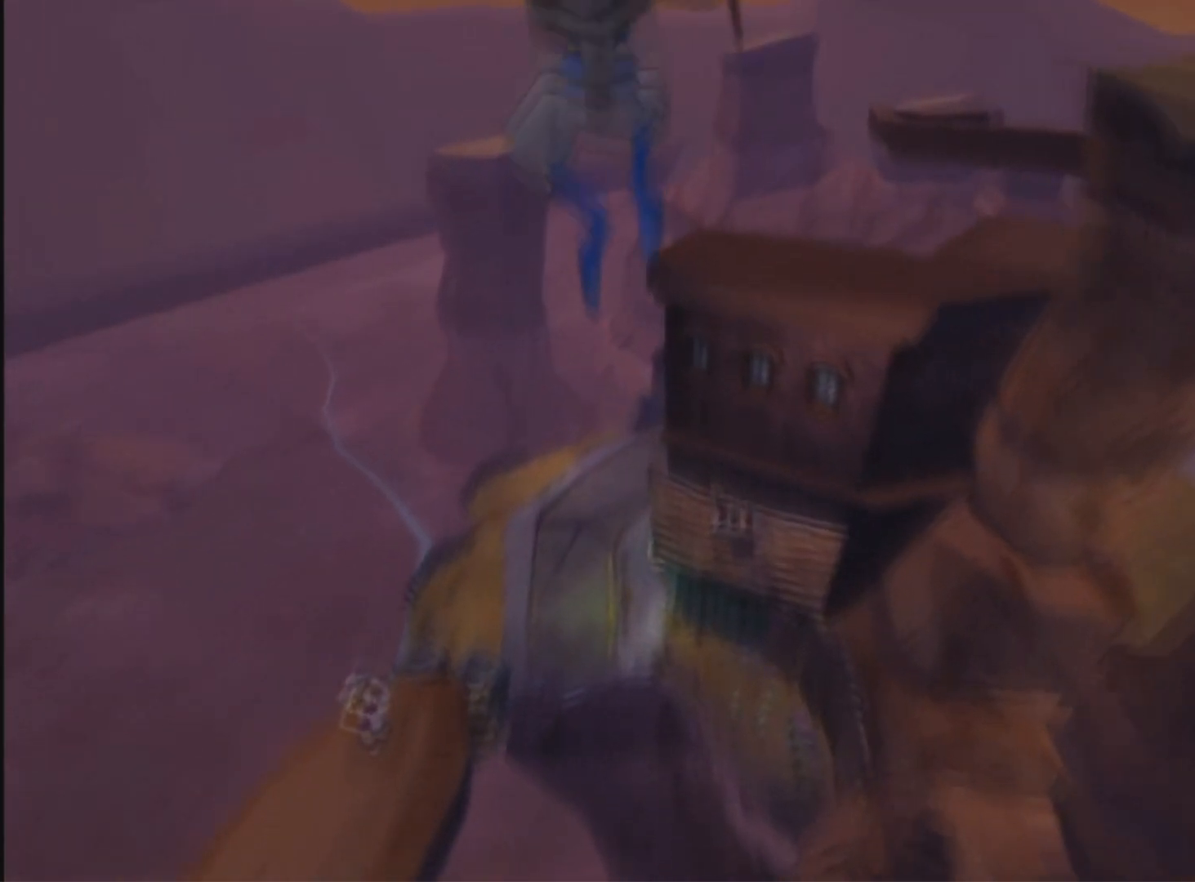
{"buttons": ["DPAD_RIGHT"], "left_stick": "center", "right_stick": "center", "events": [[167, "DPAD_RIGHT", "up"], [317, "DPAD_RIGHT", "down"]]}
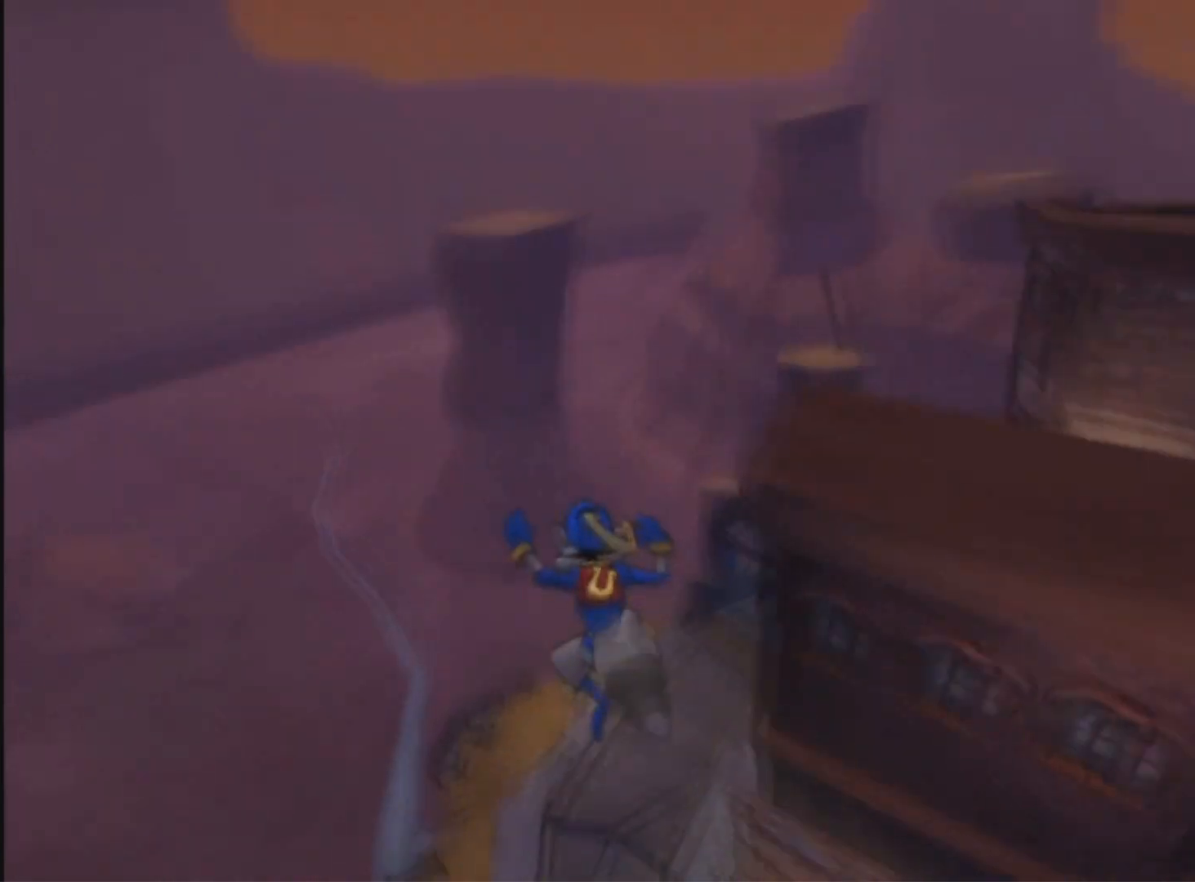
{"buttons": ["SQUARE", "DPAD_RIGHT"], "left_stick": "center", "right_stick": "center", "events": [[467, "SQUARE", "down"]]}
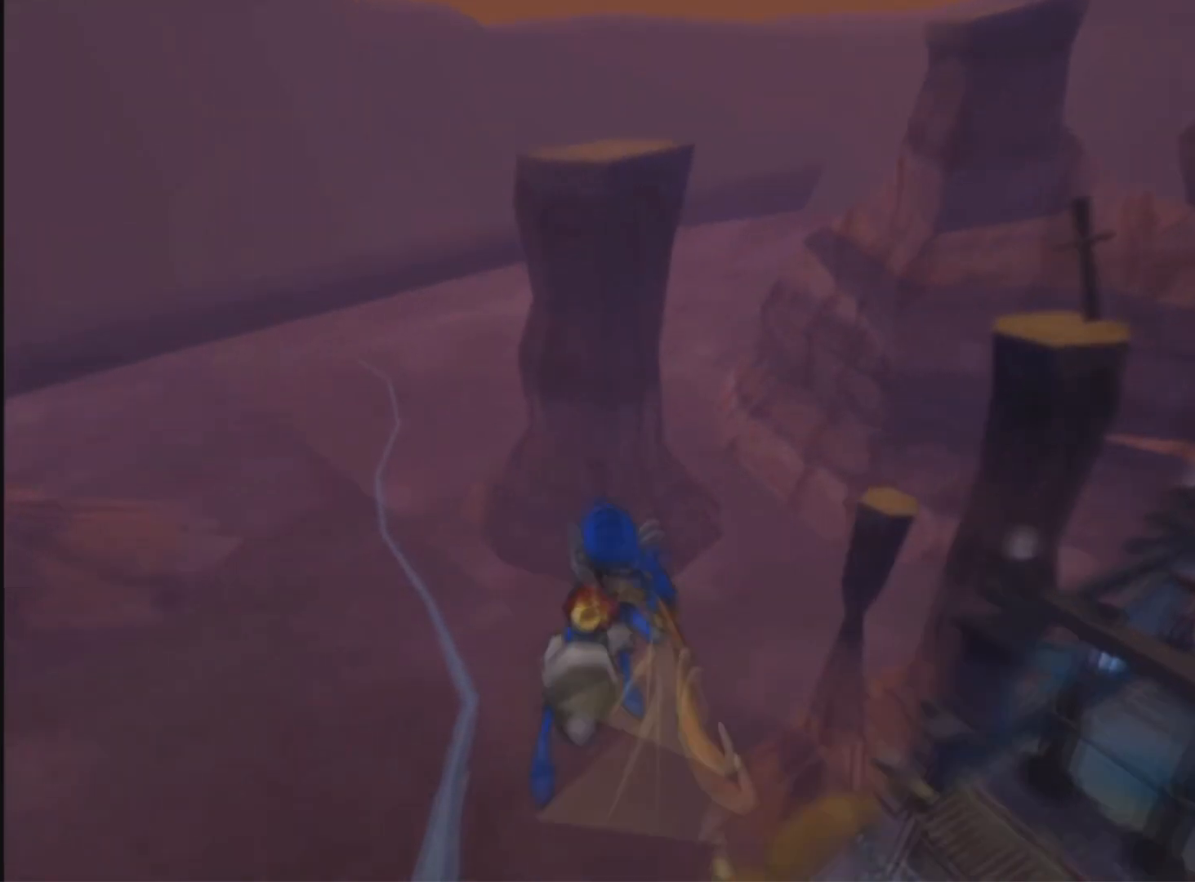
{"buttons": [], "left_stick": "right", "right_stick": "left", "events": [[17, "DPAD_RIGHT", "up"], [50, "SQUARE", "up"], [83, "left_stick", "down-right"], [167, "right_stick", "left"], [334, "left_stick", "right"]]}
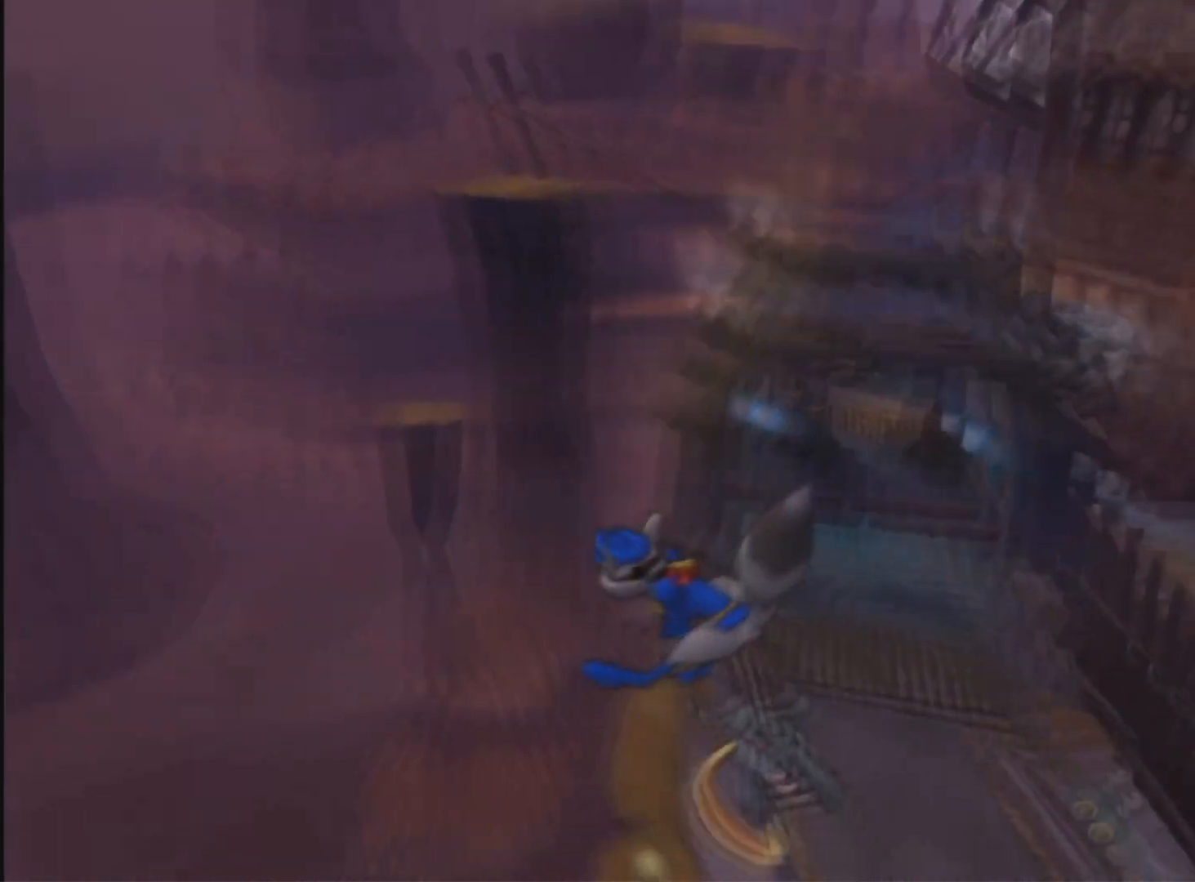
{"buttons": [], "left_stick": "up-right", "right_stick": "left", "events": [[84, "left_stick", "up-right"], [84, "right_stick", "center"], [184, "SQUARE", "down"], [251, "SQUARE", "up"], [351, "SQUARE", "down"], [384, "SQUARE", "up"], [401, "right_stick", "left"]]}
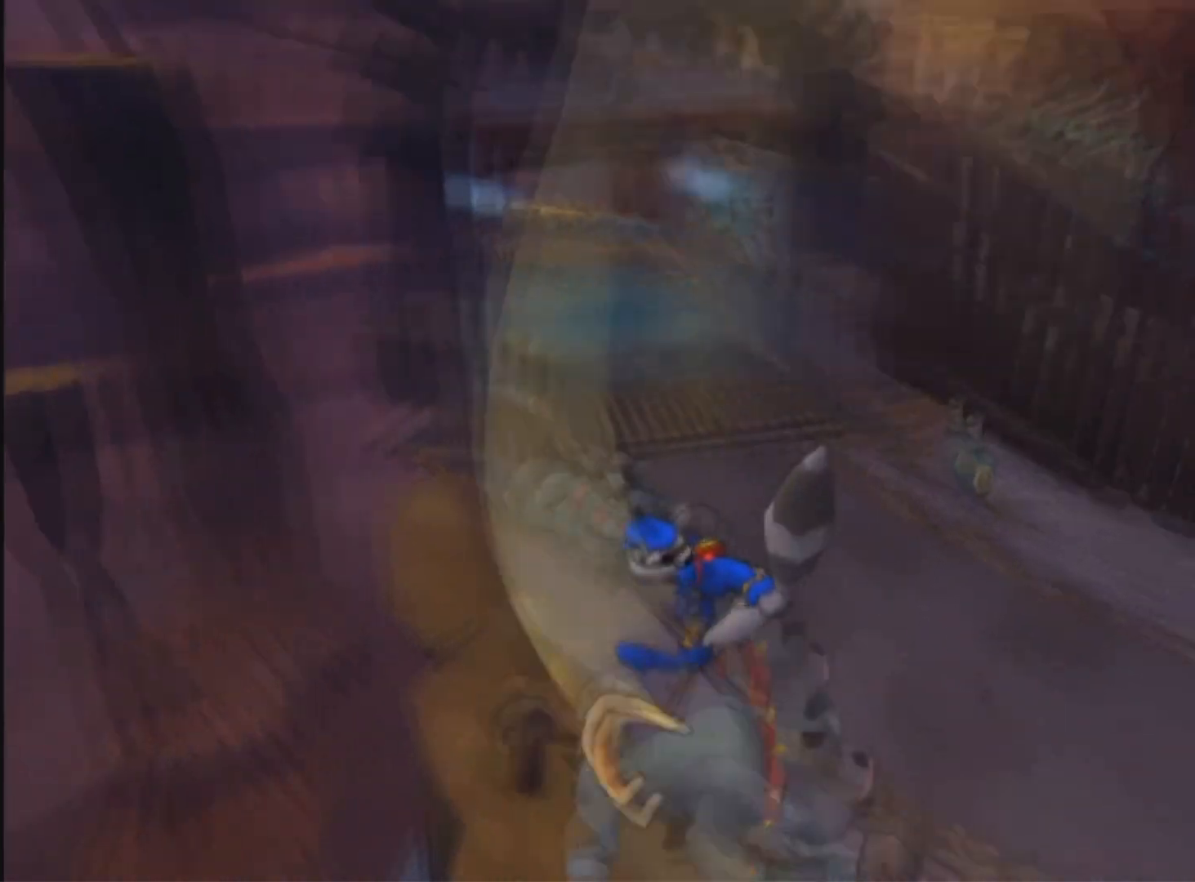
{"buttons": [], "left_stick": "up", "right_stick": "center", "events": [[133, "right_stick", "center"], [217, "left_stick", "up"], [350, "CROSS", "down"], [450, "CROSS", "up"]]}
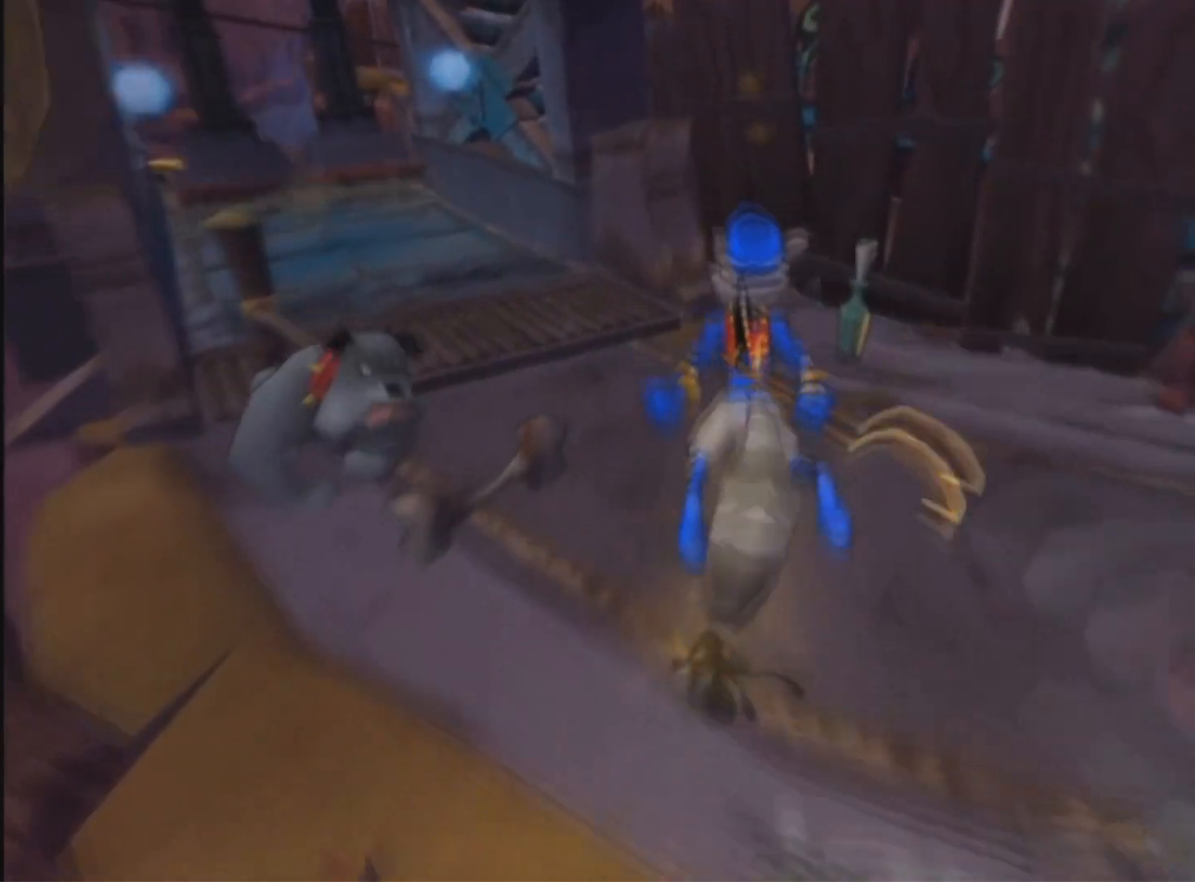
{"buttons": [], "left_stick": "up", "right_stick": "down-right", "events": [[351, "right_stick", "down-right"]]}
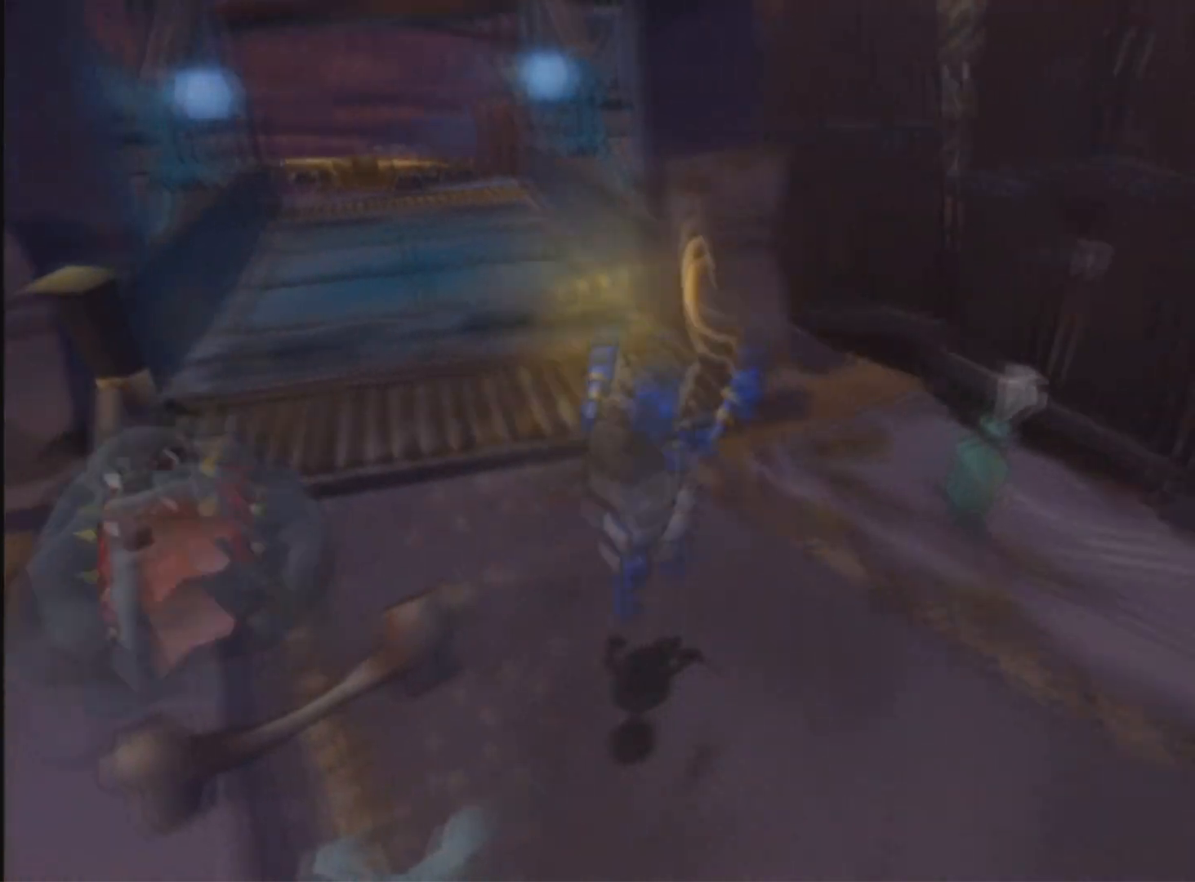
{"buttons": [], "left_stick": "up", "right_stick": "center", "events": [[33, "right_stick", "center"], [150, "CROSS", "down"], [233, "CROSS", "up"]]}
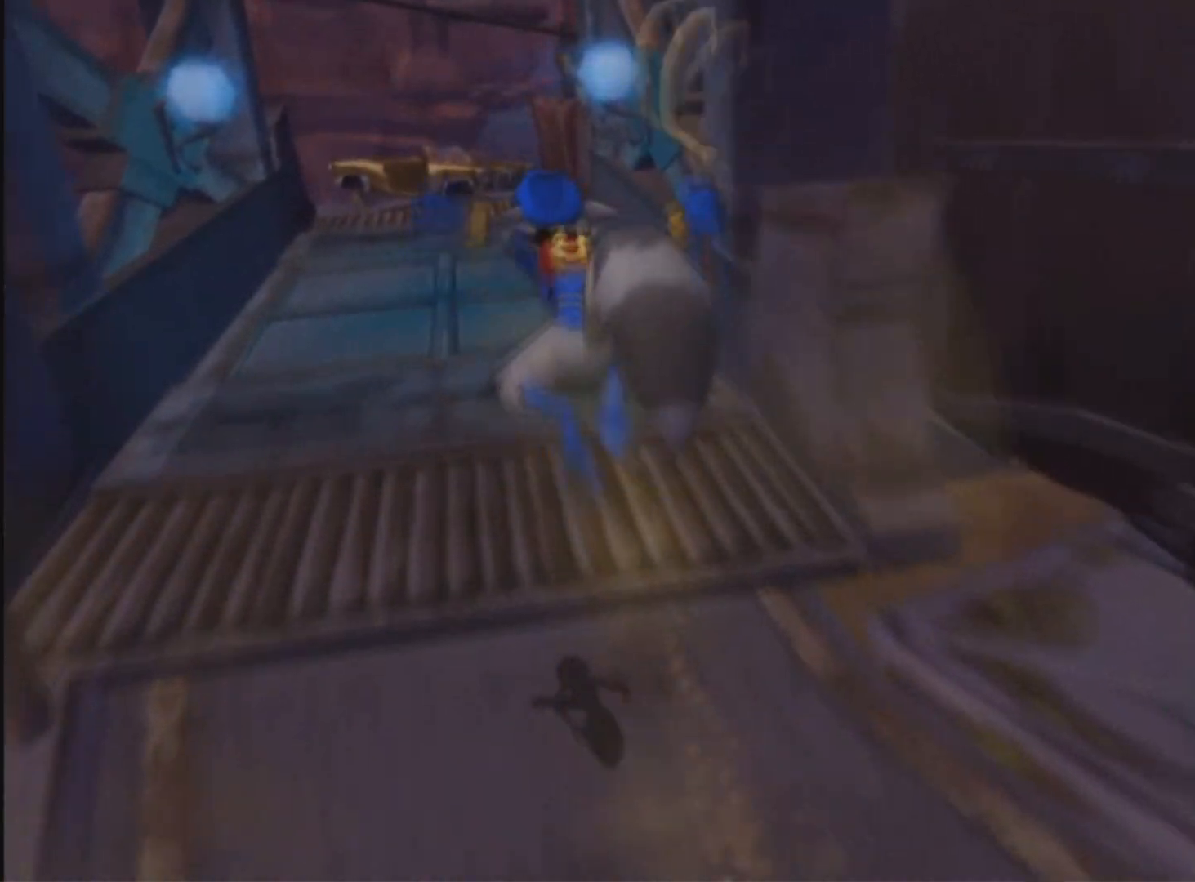
{"buttons": [], "left_stick": "center", "right_stick": "center", "events": [[201, "left_stick", "center"]]}
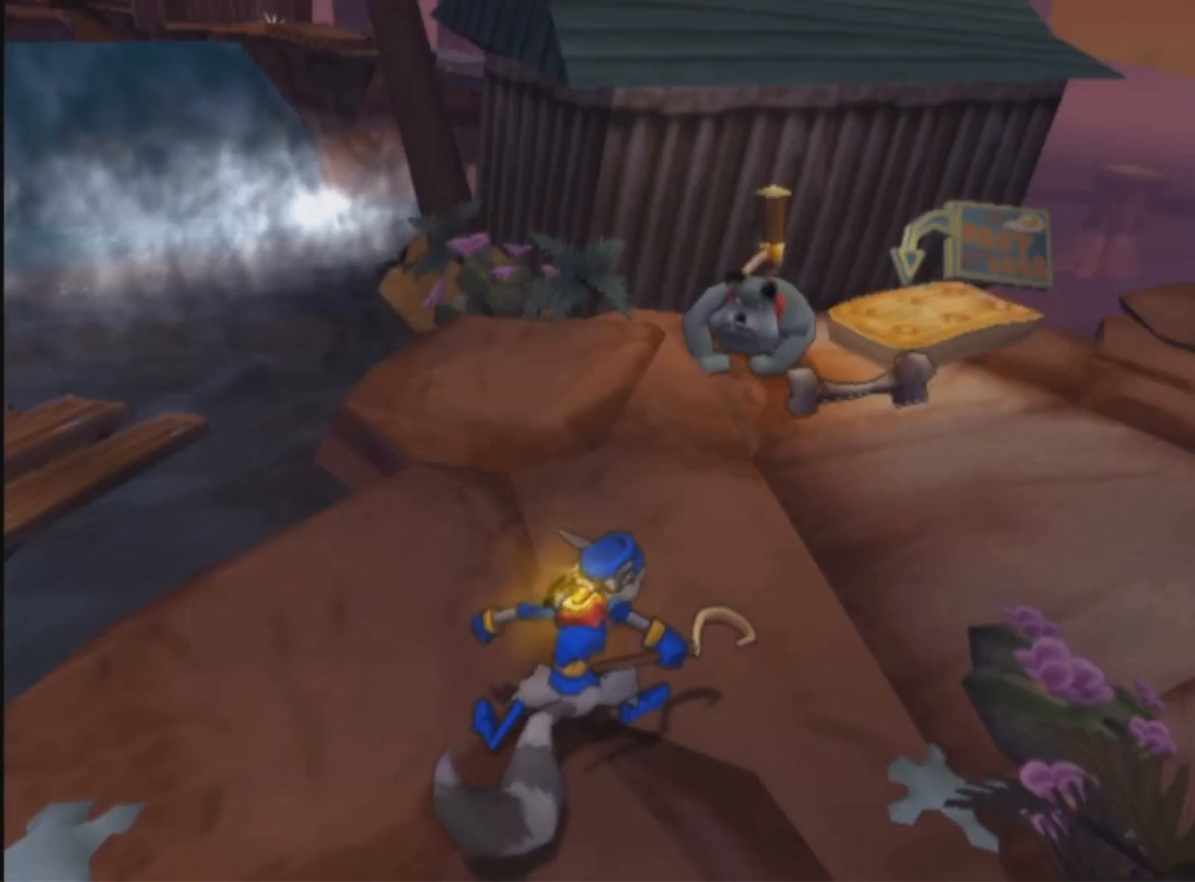
{"buttons": ["DPAD_UP"], "left_stick": "center", "right_stick": "center", "events": [[267, "CROSS", "down"], [267, "DPAD_UP", "down"], [467, "CROSS", "up"]]}
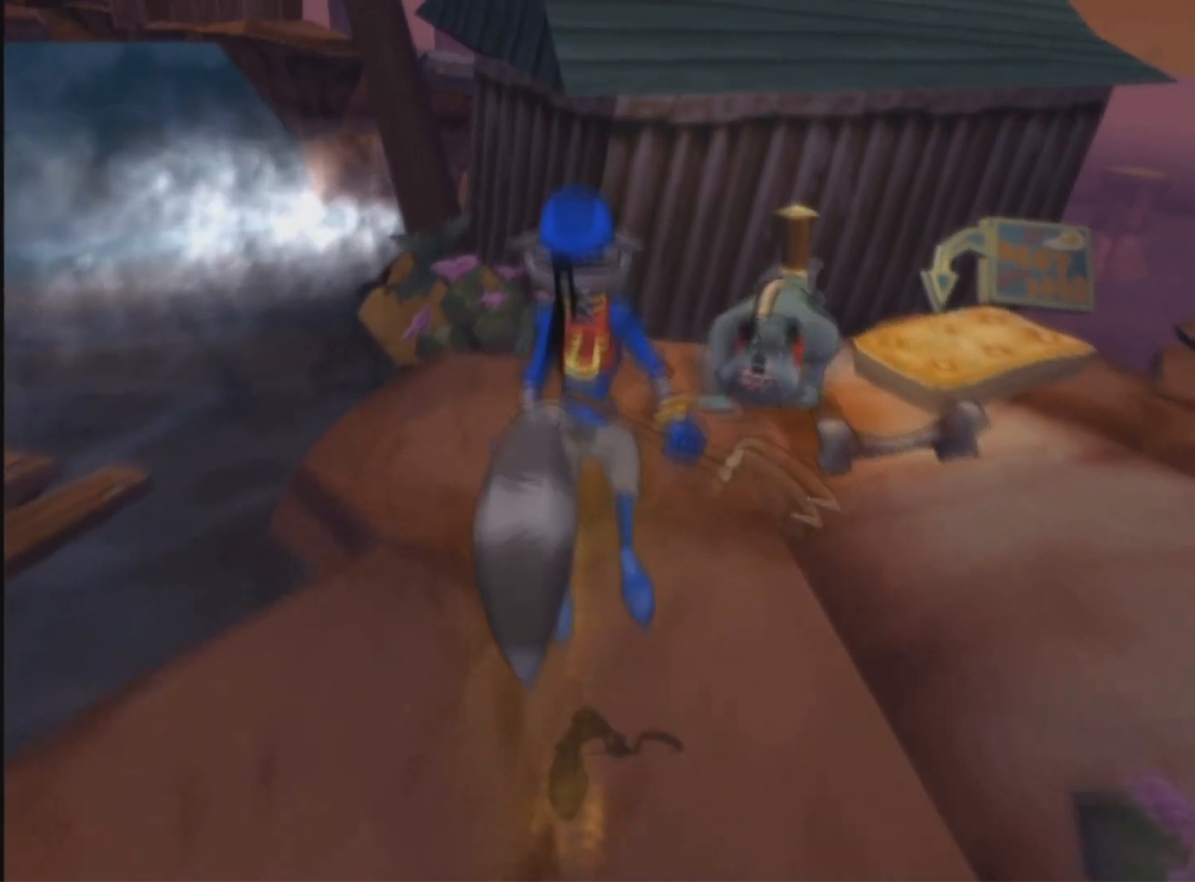
{"buttons": ["CROSS", "DPAD_UP"], "left_stick": "center", "right_stick": "center", "events": [[150, "CROSS", "down"]]}
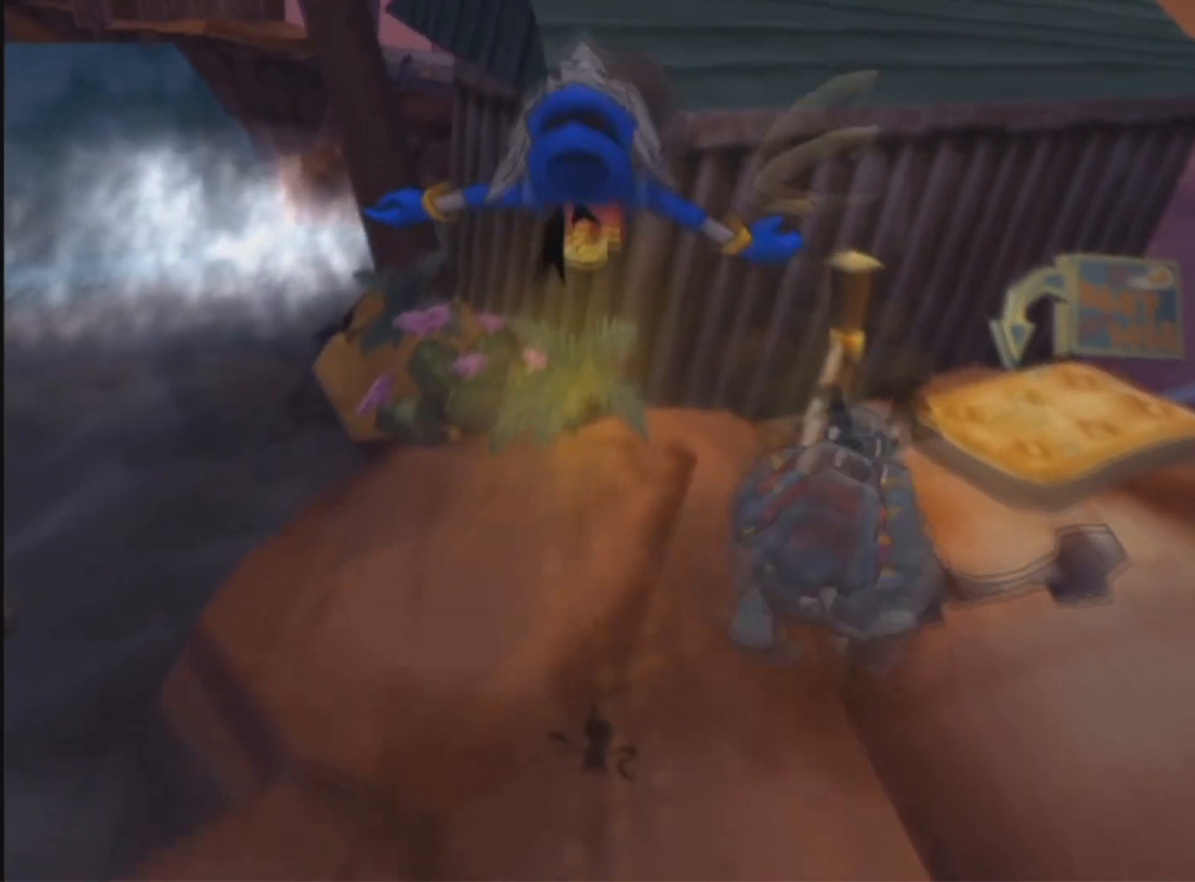
{"buttons": [], "left_stick": "center", "right_stick": "center", "events": [[67, "CROSS", "up"], [334, "DPAD_UP", "up"]]}
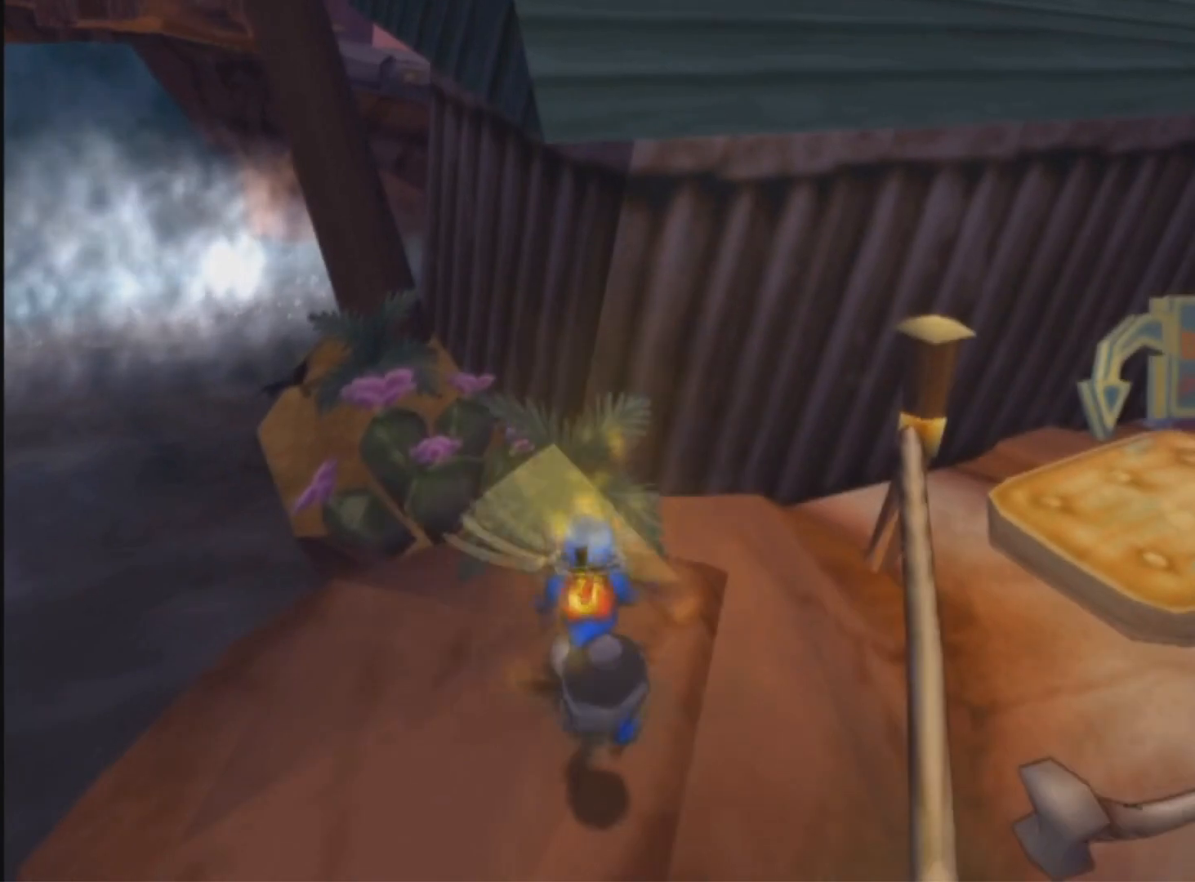
{"buttons": [], "left_stick": "center", "right_stick": "center", "events": []}
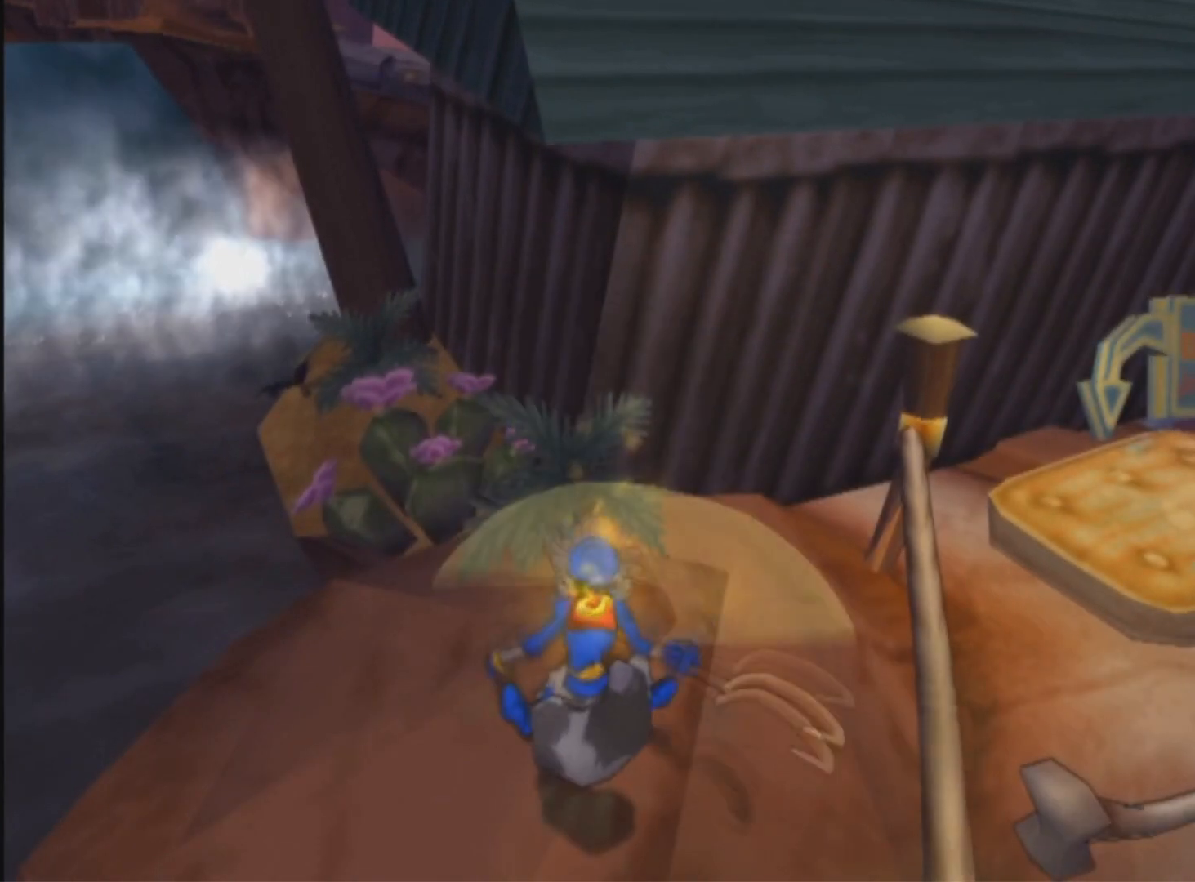
{"buttons": ["DPAD_UP", "DPAD_RIGHT"], "left_stick": "center", "right_stick": "center", "events": [[134, "DPAD_UP", "down"], [150, "DPAD_RIGHT", "down"]]}
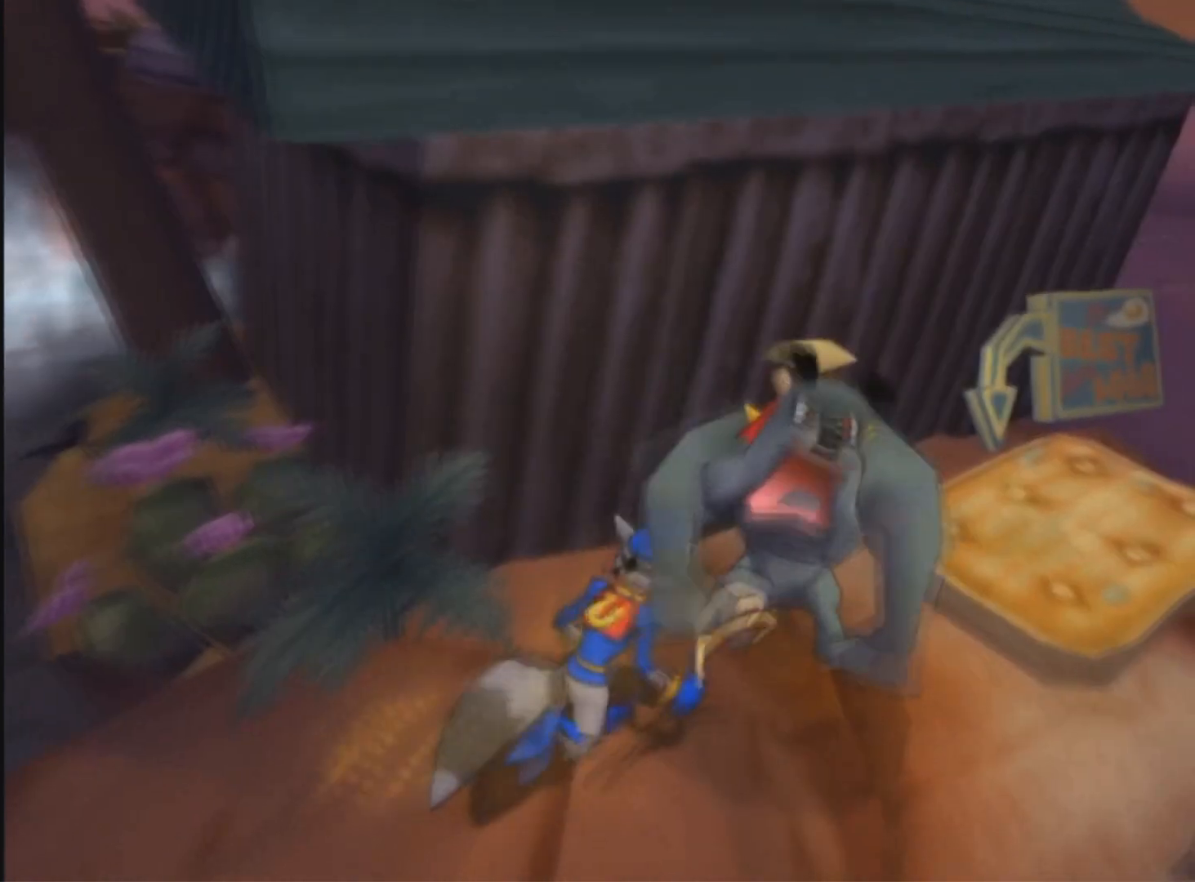
{"buttons": ["DPAD_UP", "DPAD_RIGHT"], "left_stick": "center", "right_stick": "center", "events": []}
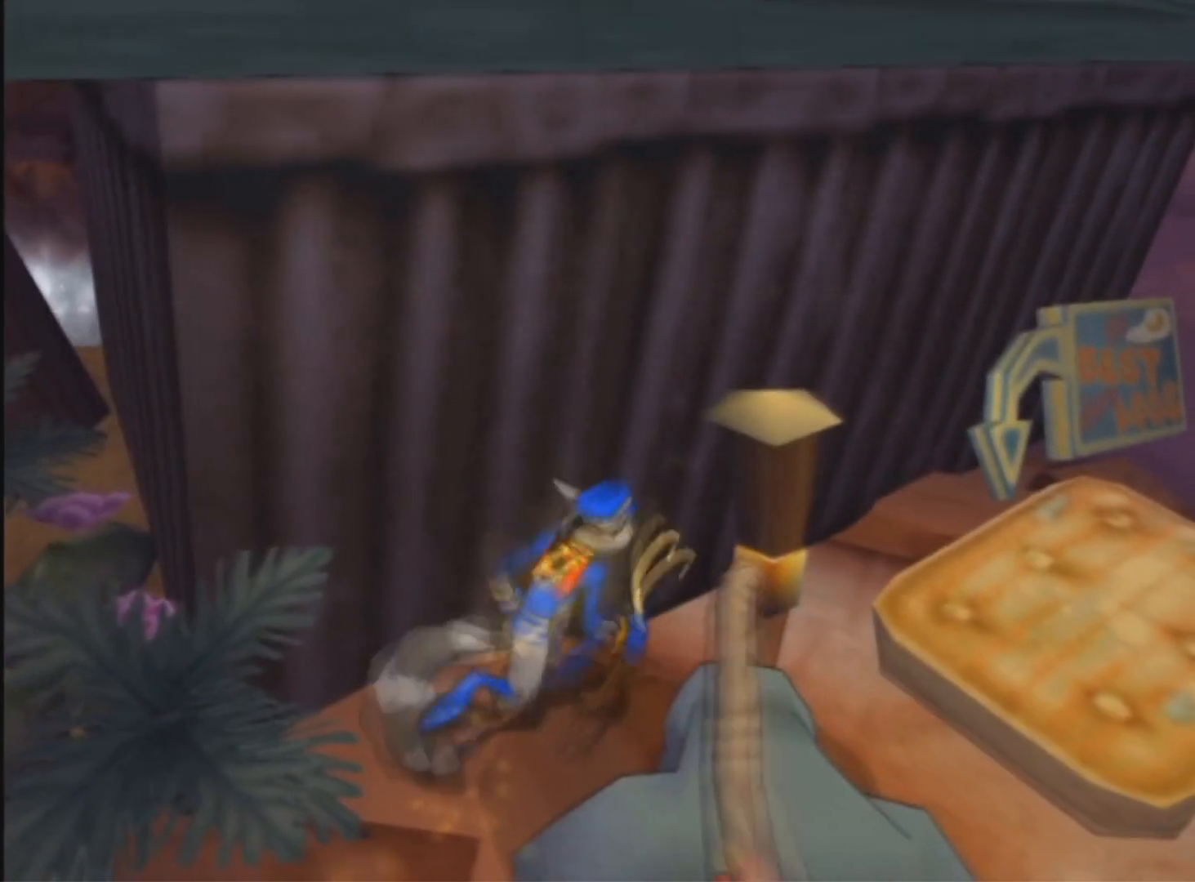
{"buttons": ["DPAD_UP", "DPAD_RIGHT"], "left_stick": "center", "right_stick": "center", "events": []}
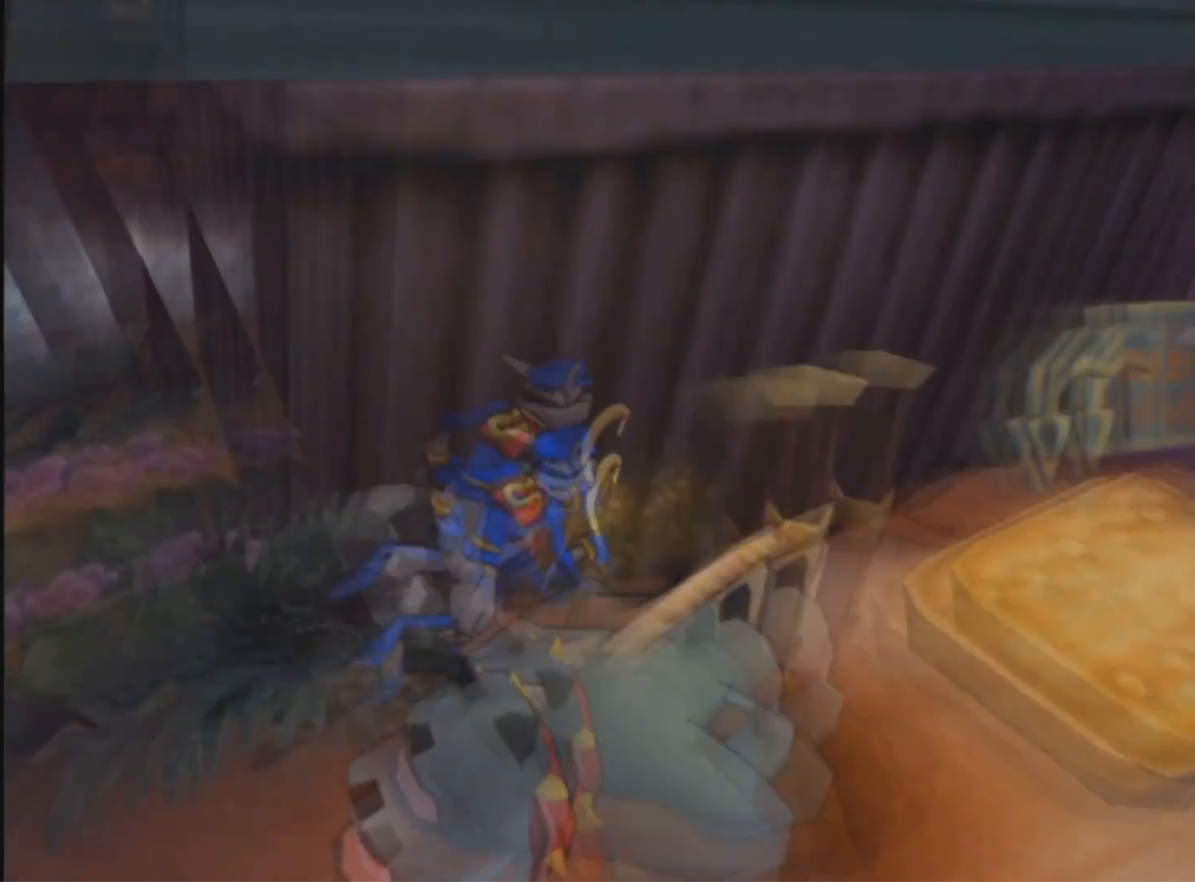
{"buttons": ["DPAD_UP", "DPAD_RIGHT"], "left_stick": "center", "right_stick": "center", "events": []}
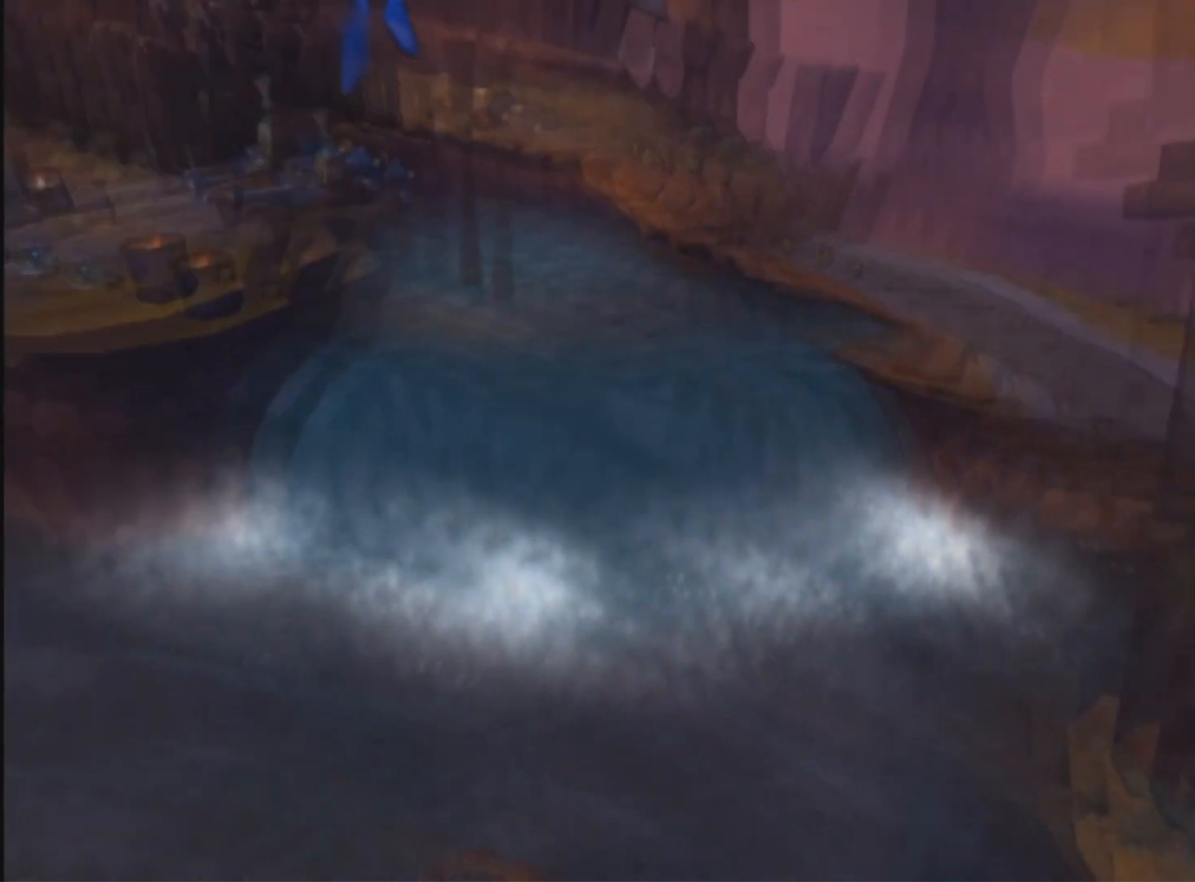
{"buttons": ["DPAD_UP", "DPAD_RIGHT"], "left_stick": "center", "right_stick": "center", "events": []}
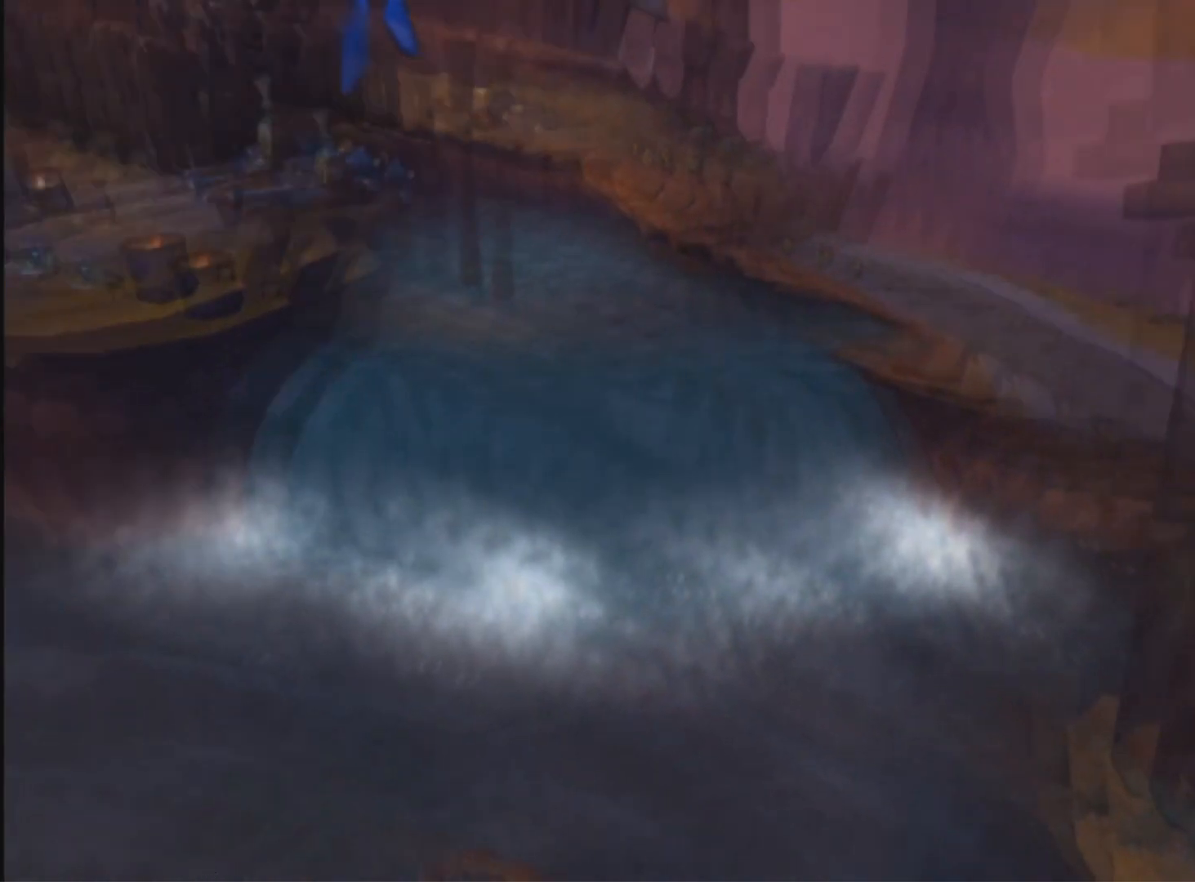
{"buttons": ["DPAD_UP", "DPAD_RIGHT"], "left_stick": "center", "right_stick": "center", "events": []}
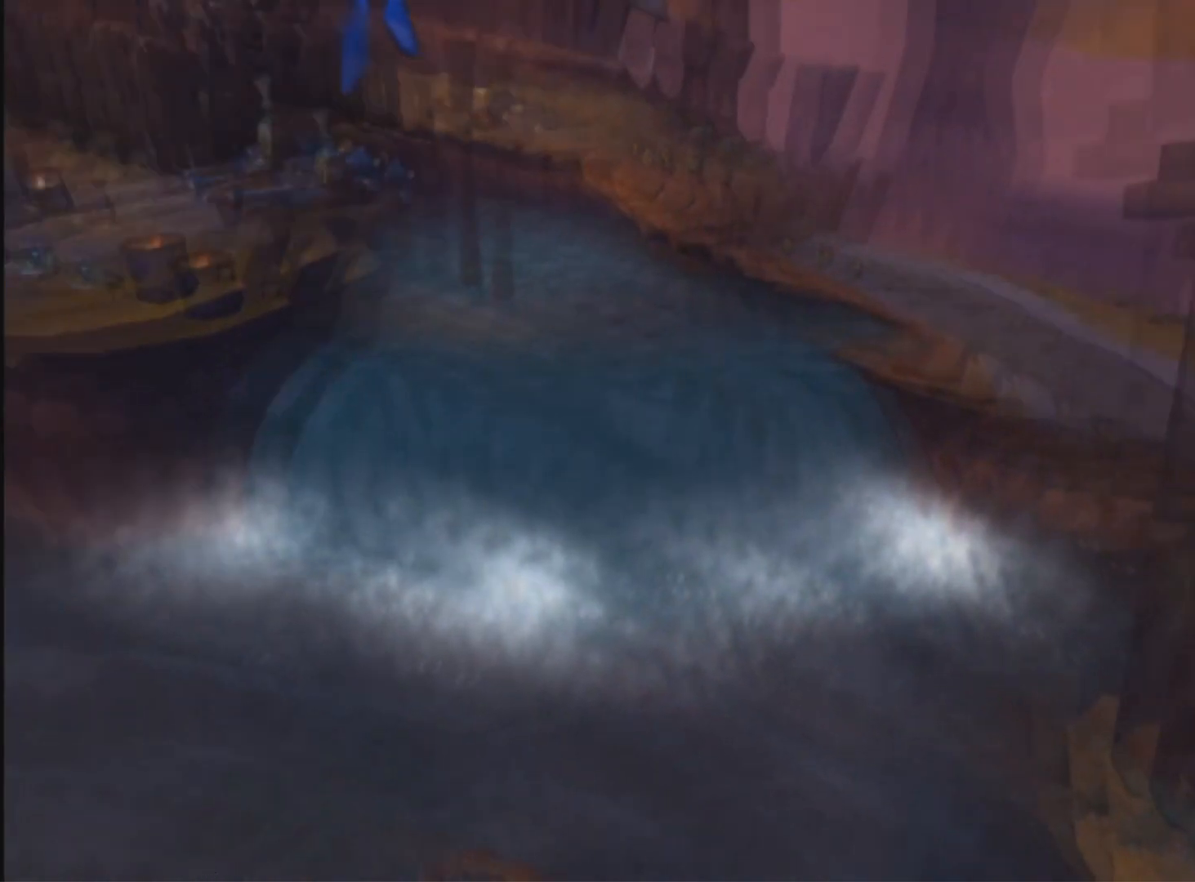
{"buttons": [], "left_stick": "center", "right_stick": "center", "events": [[167, "DPAD_RIGHT", "up"], [167, "DPAD_UP", "up"]]}